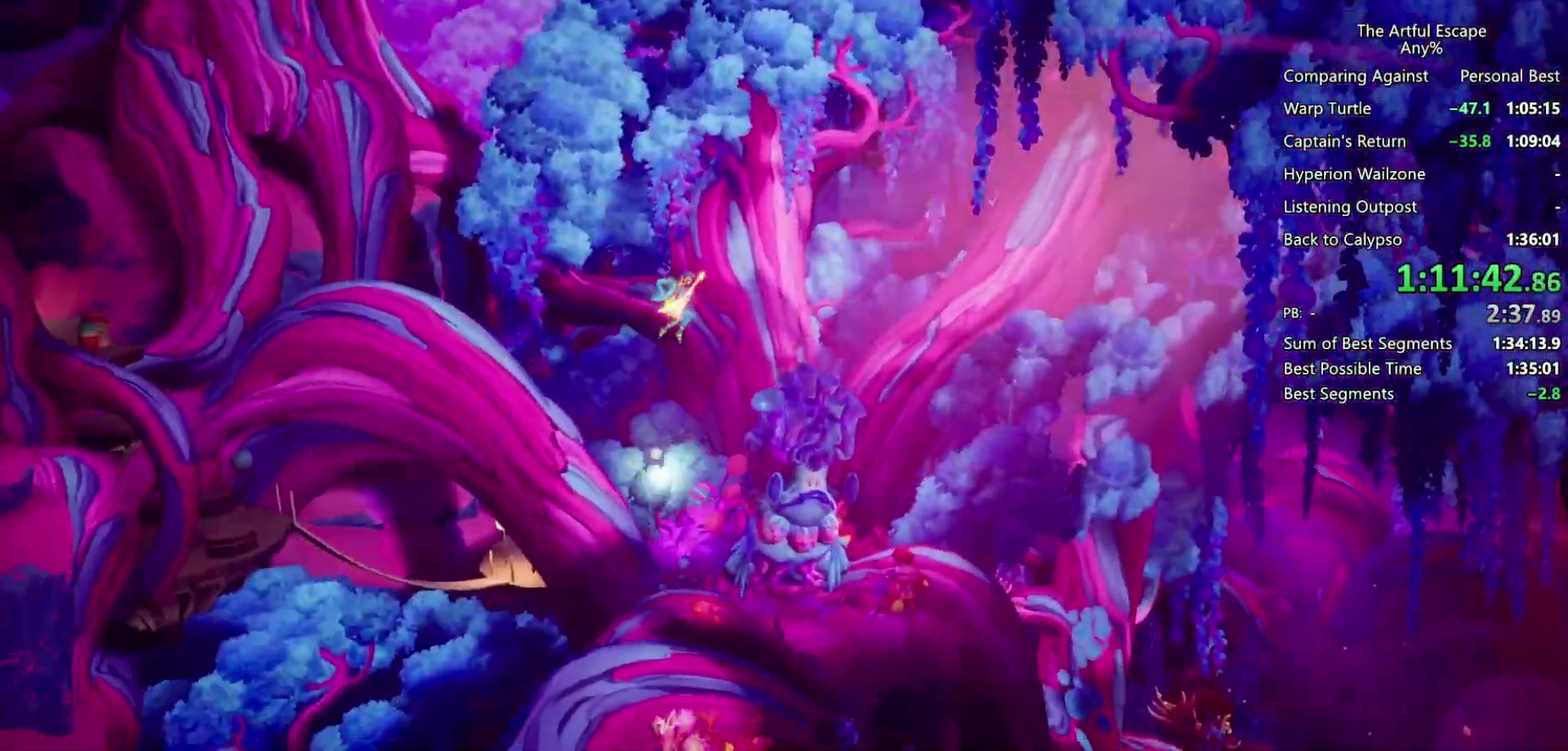
Gameplay with a controller (PlayStation layout); each line is a JSON object with the inputs held at the frame after it. "events" lists button and stick changes between this image and that frame as [ms after this image, input, new state], when the widget could be followed in between. Not read: L3 R3.
{"buttons": ["CIRCLE"], "left_stick": "right", "right_stick": "center", "events": []}
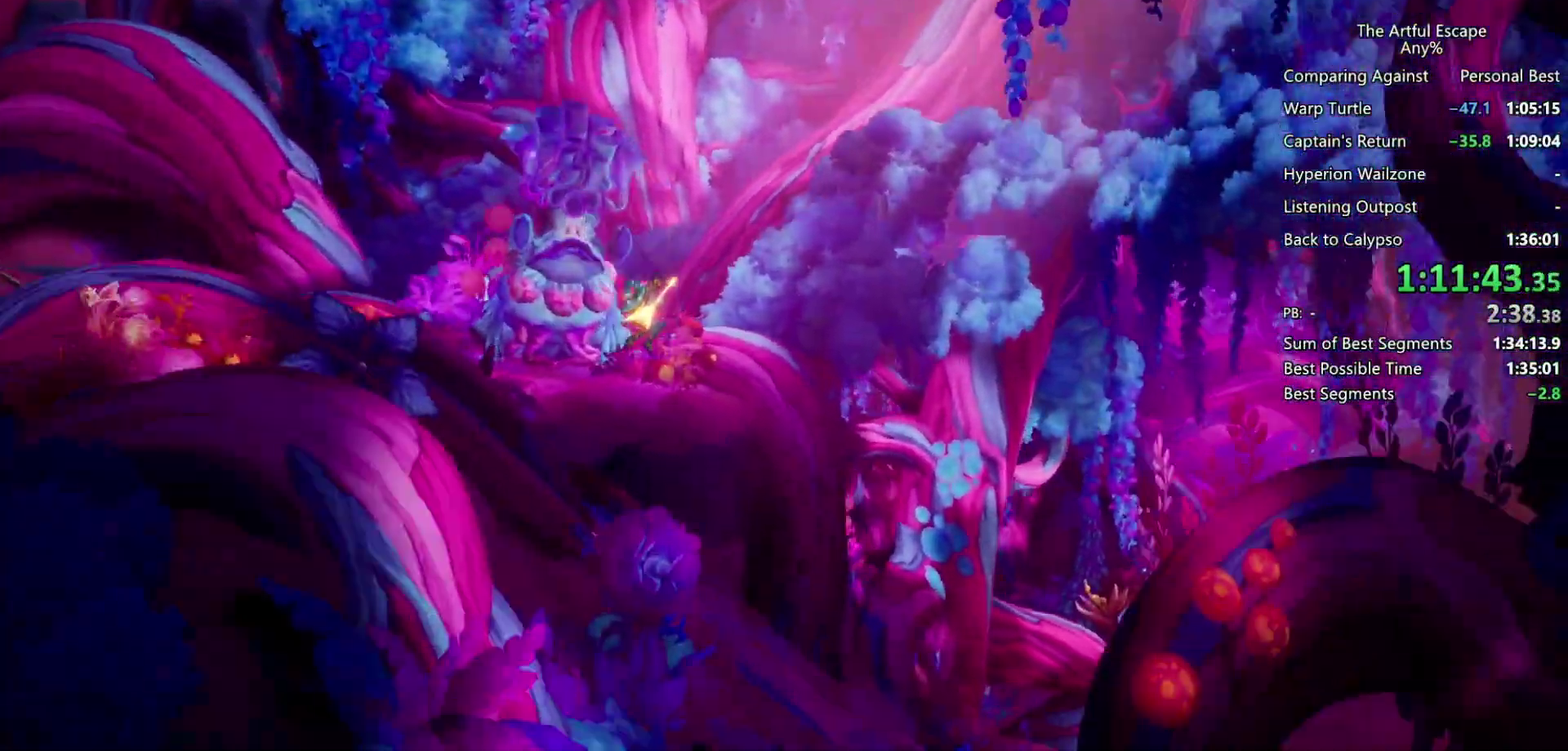
{"buttons": ["CIRCLE"], "left_stick": "right", "right_stick": "center", "events": []}
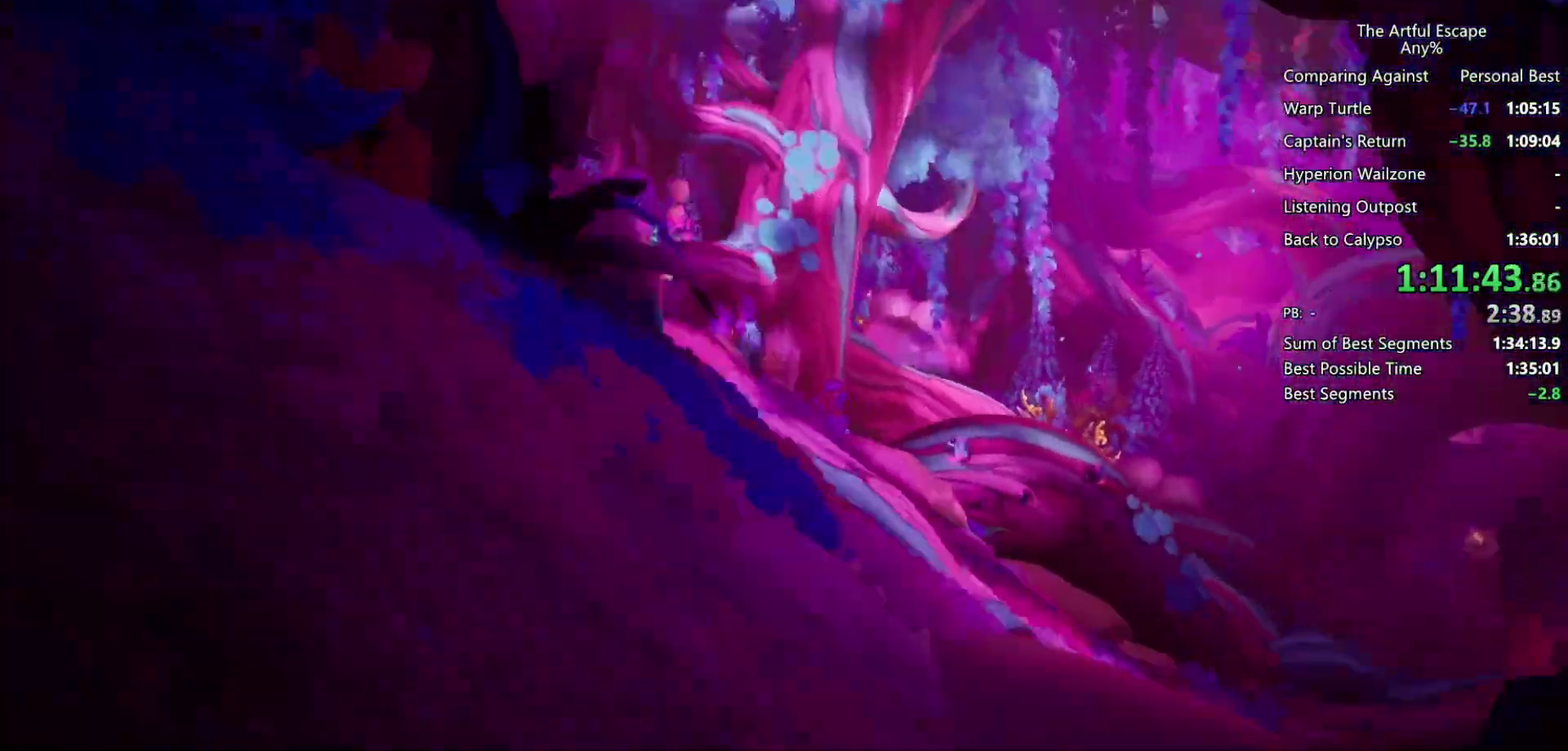
{"buttons": ["CIRCLE"], "left_stick": "right", "right_stick": "center", "events": []}
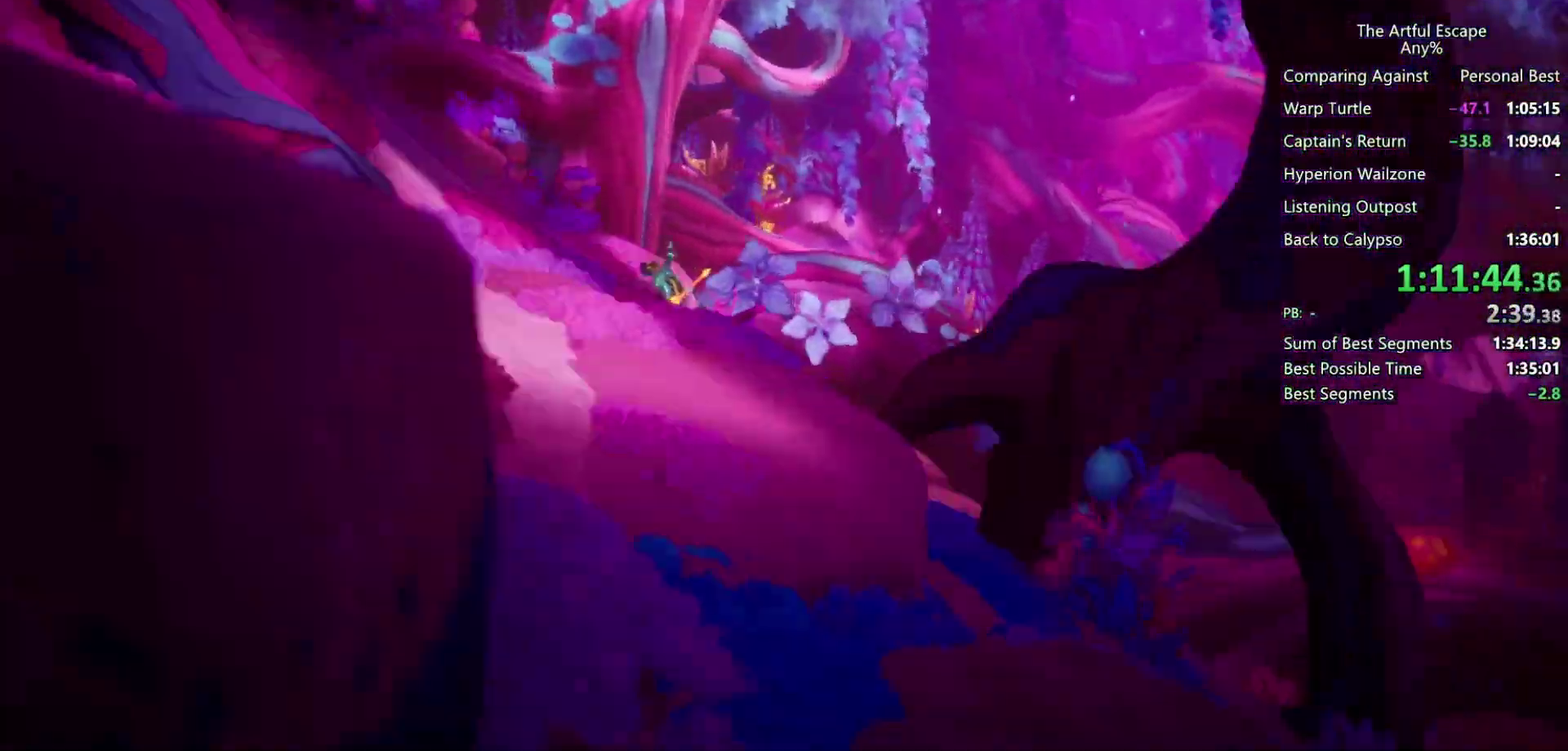
{"buttons": ["CIRCLE"], "left_stick": "right", "right_stick": "center", "events": []}
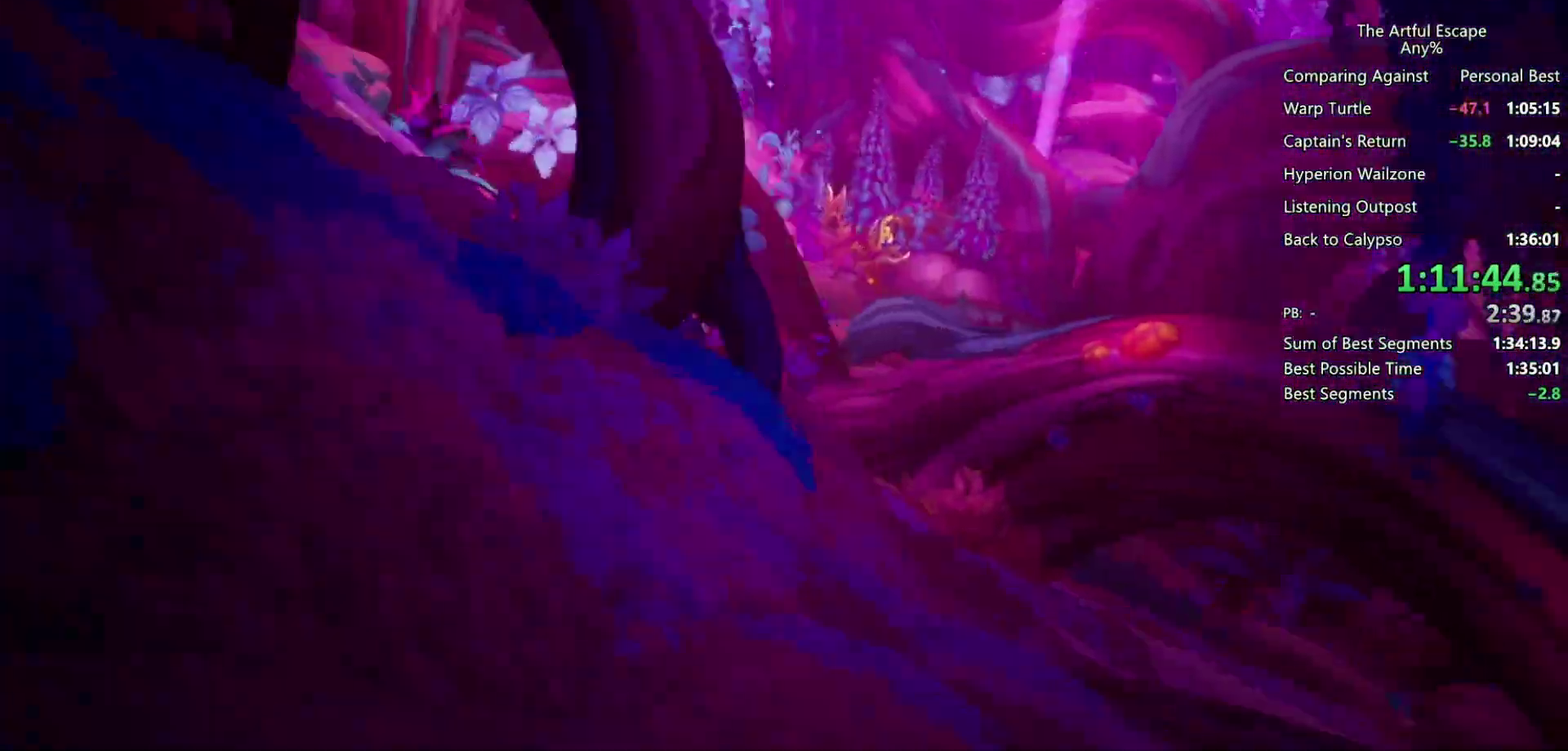
{"buttons": ["CIRCLE"], "left_stick": "right", "right_stick": "center", "events": []}
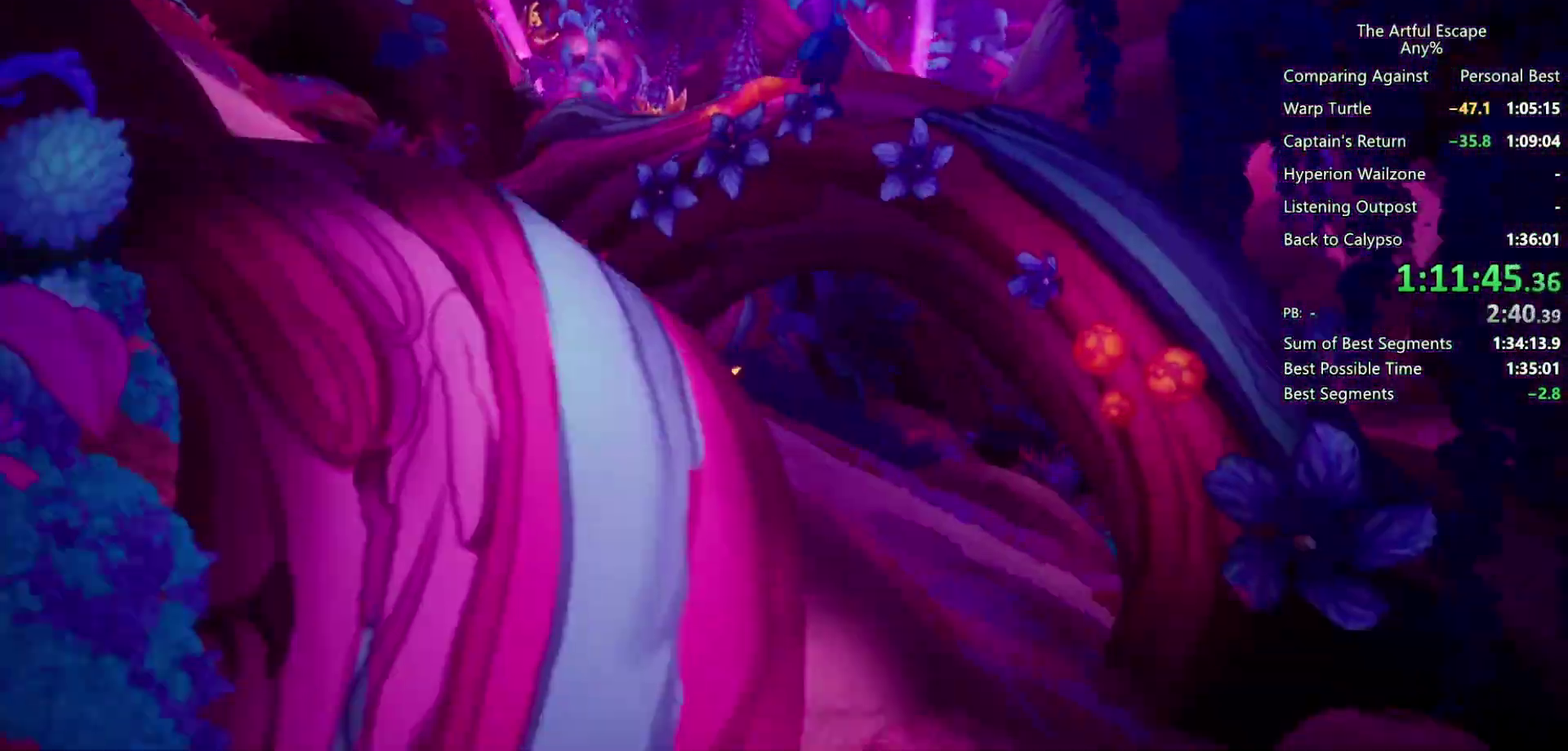
{"buttons": ["CIRCLE"], "left_stick": "right", "right_stick": "center", "events": []}
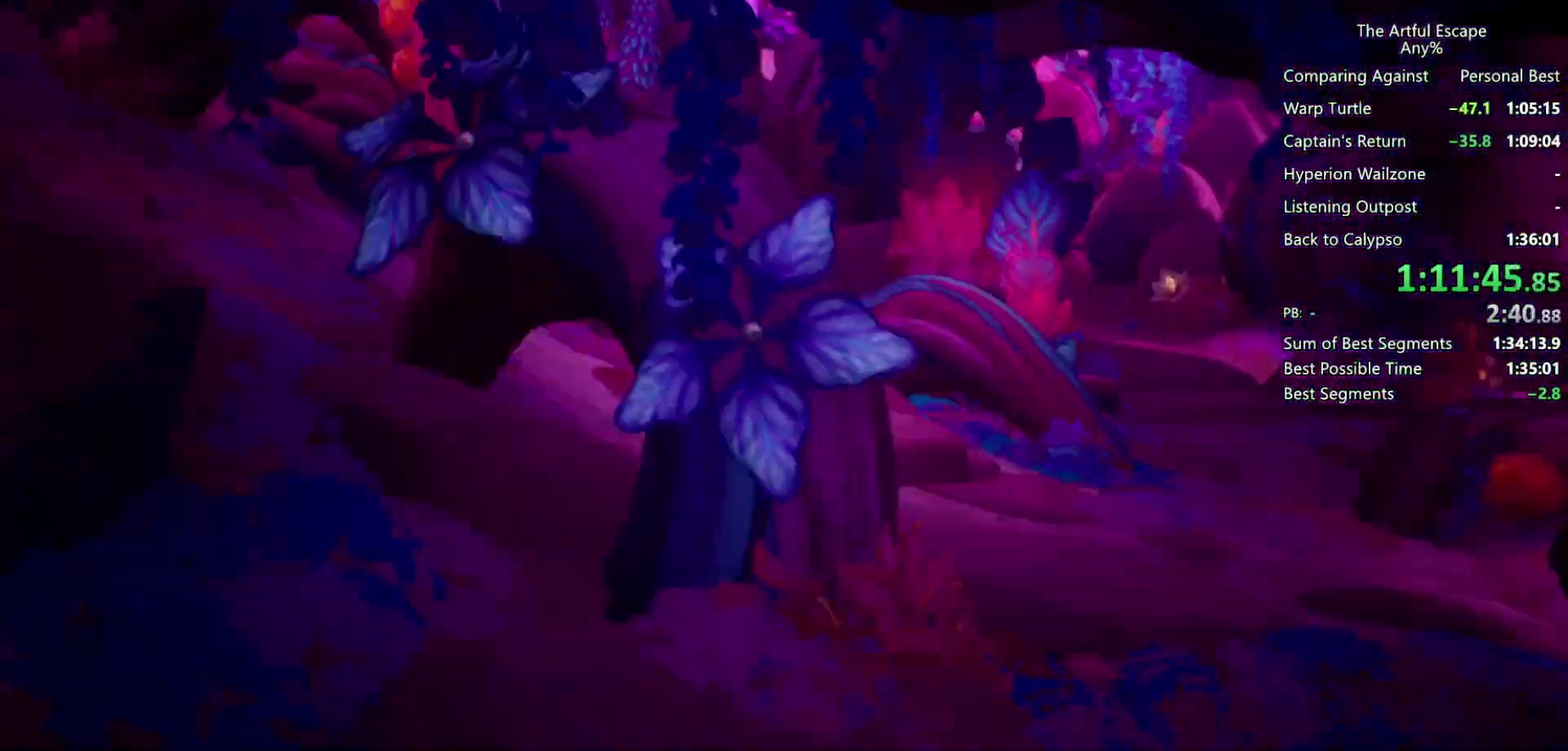
{"buttons": ["CIRCLE"], "left_stick": "right", "right_stick": "center", "events": []}
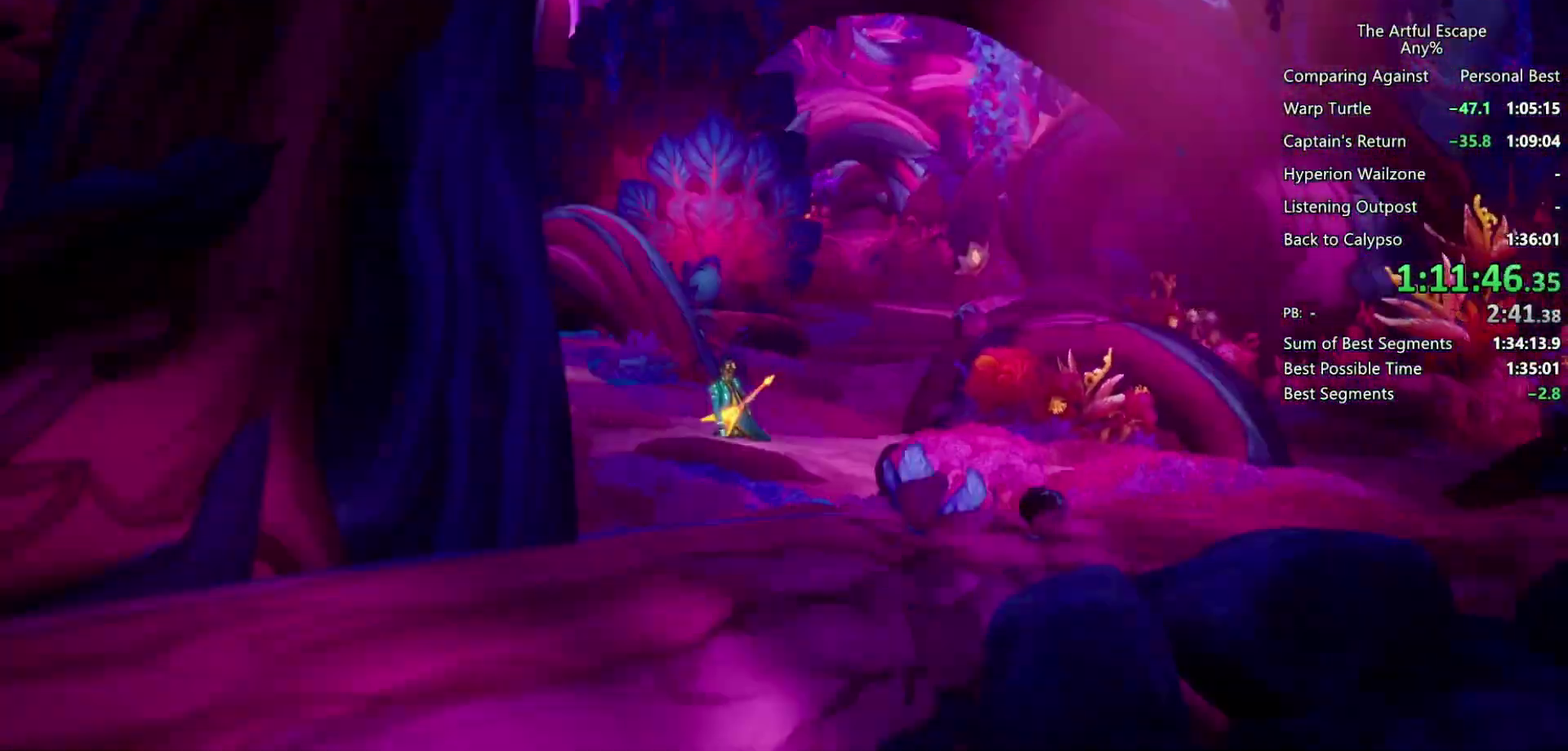
{"buttons": ["CIRCLE"], "left_stick": "right", "right_stick": "center", "events": []}
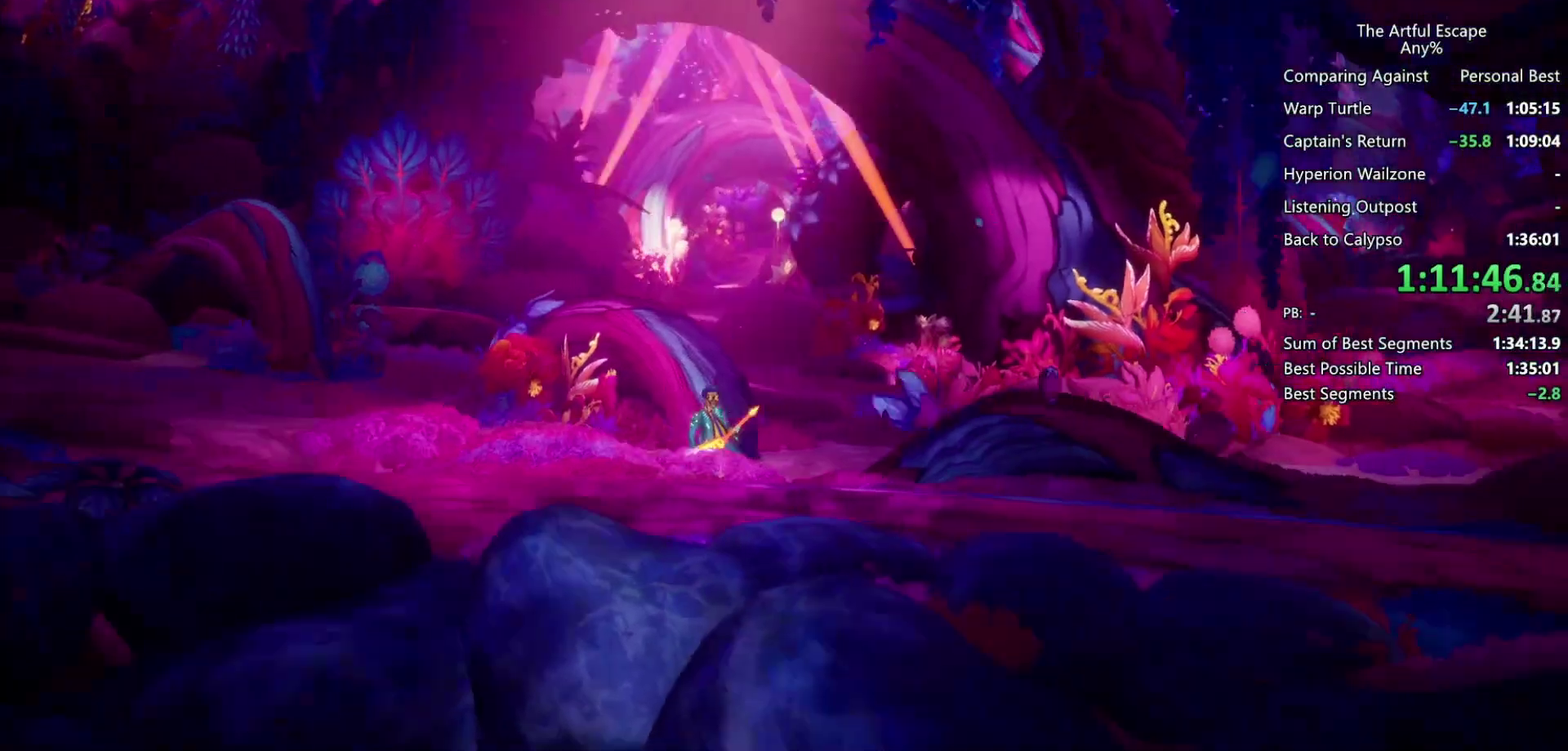
{"buttons": ["CIRCLE"], "left_stick": "right", "right_stick": "center", "events": [[200, "CIRCLE", "up"], [233, "CROSS", "down"], [433, "CROSS", "up"], [467, "CIRCLE", "down"]]}
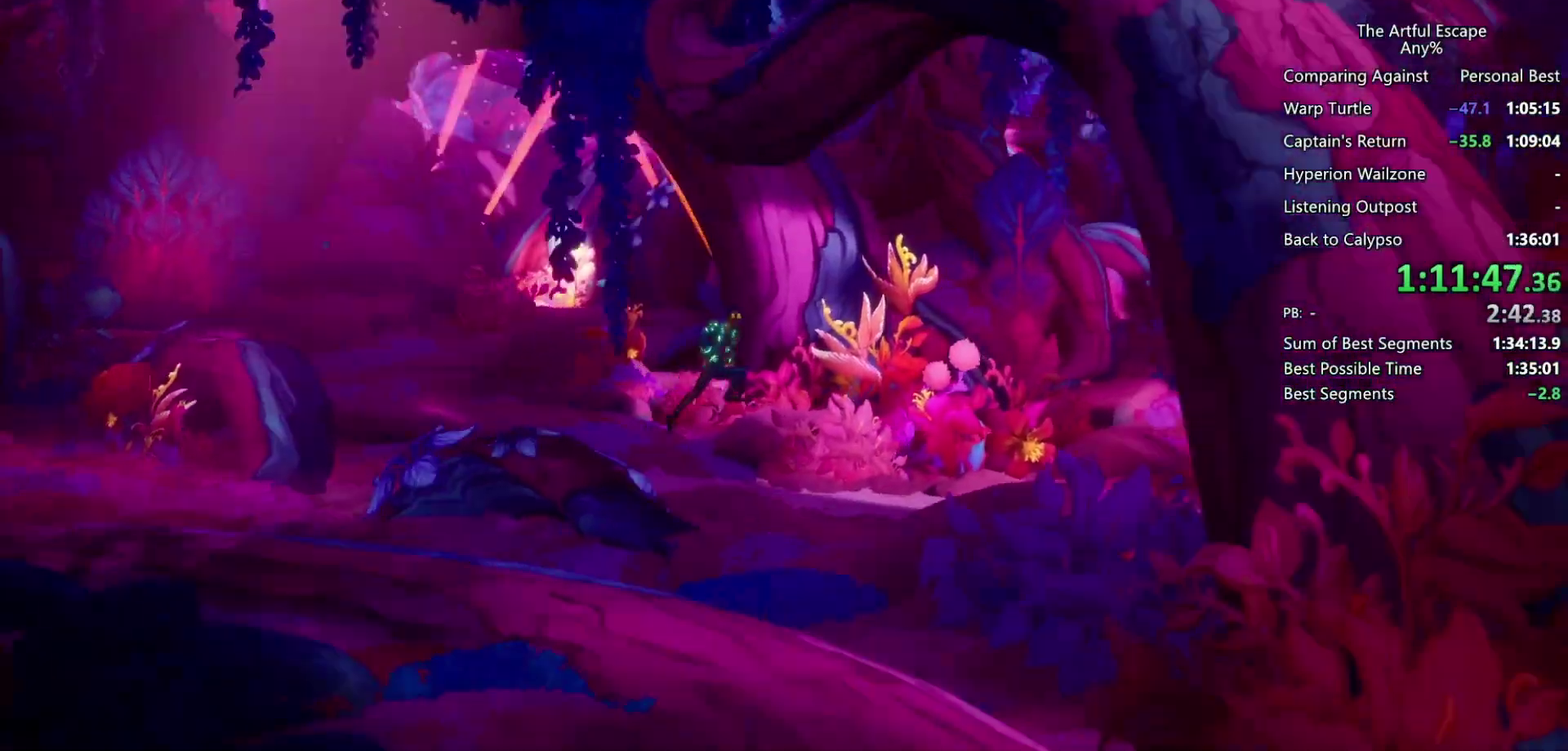
{"buttons": ["CIRCLE"], "left_stick": "right", "right_stick": "center", "events": []}
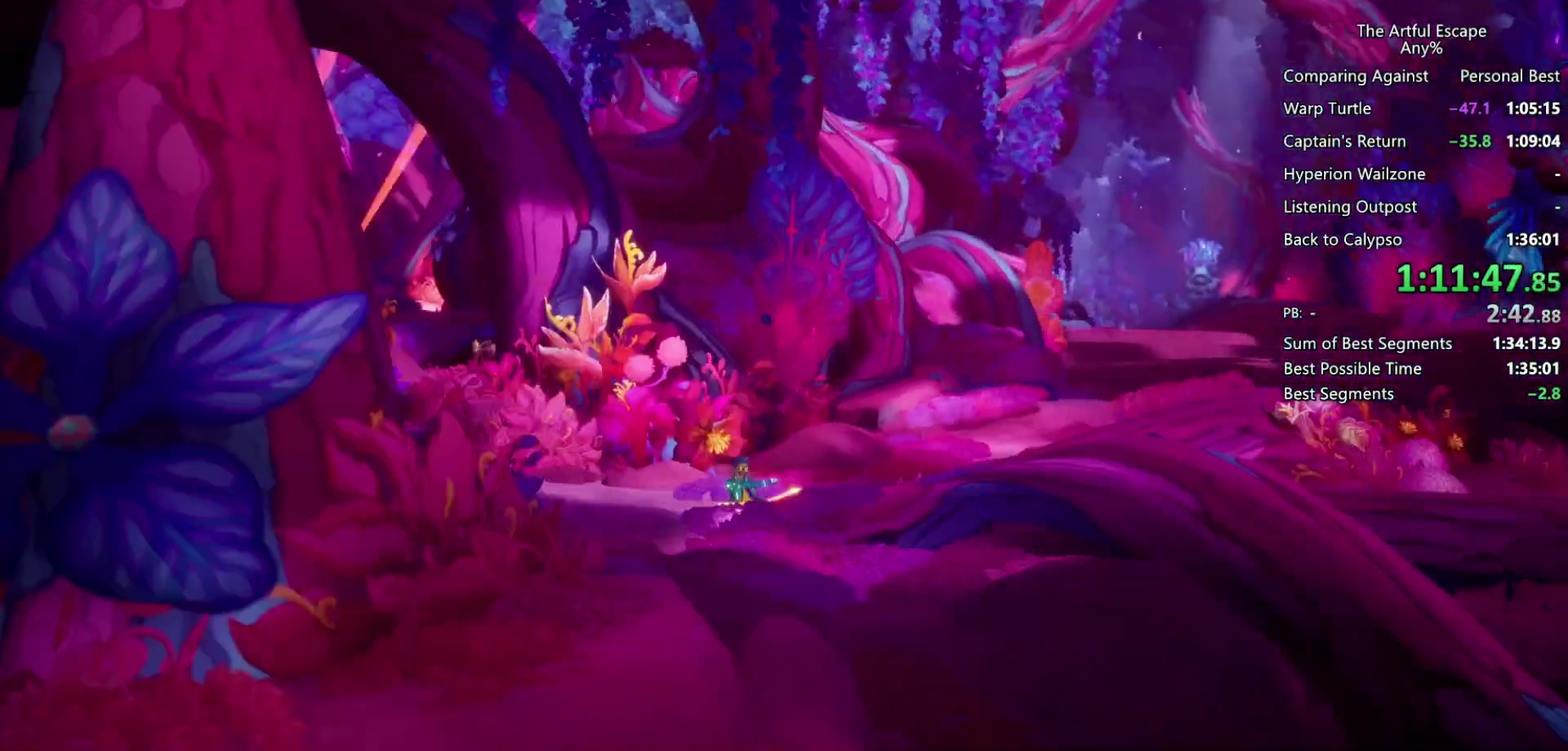
{"buttons": [], "left_stick": "right", "right_stick": "center", "events": [[233, "CIRCLE", "up"], [233, "CROSS", "down"], [500, "CROSS", "up"]]}
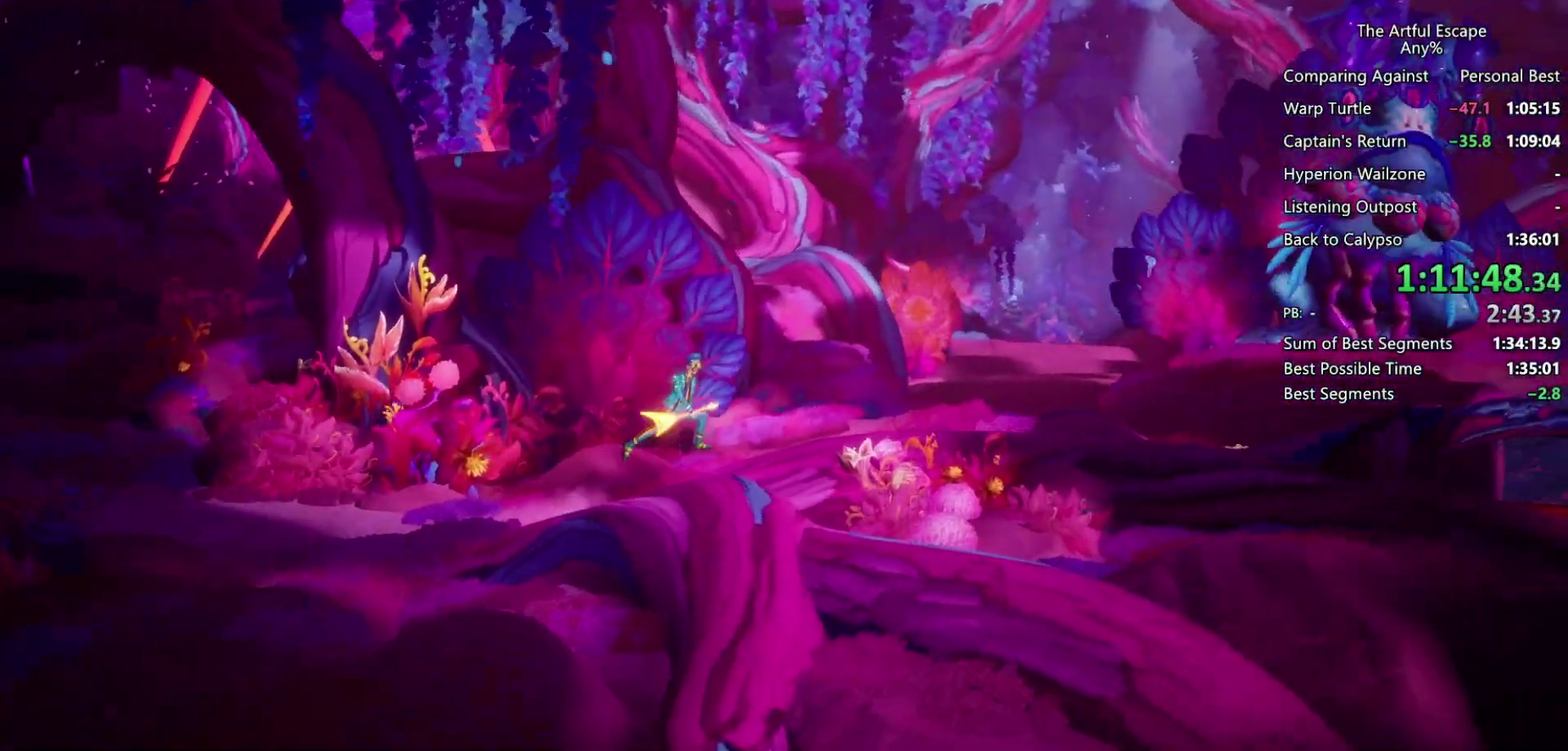
{"buttons": [], "left_stick": "right", "right_stick": "center", "events": [[33, "CIRCLE", "down"], [333, "CIRCLE", "up"], [333, "CROSS", "down"], [467, "CROSS", "up"]]}
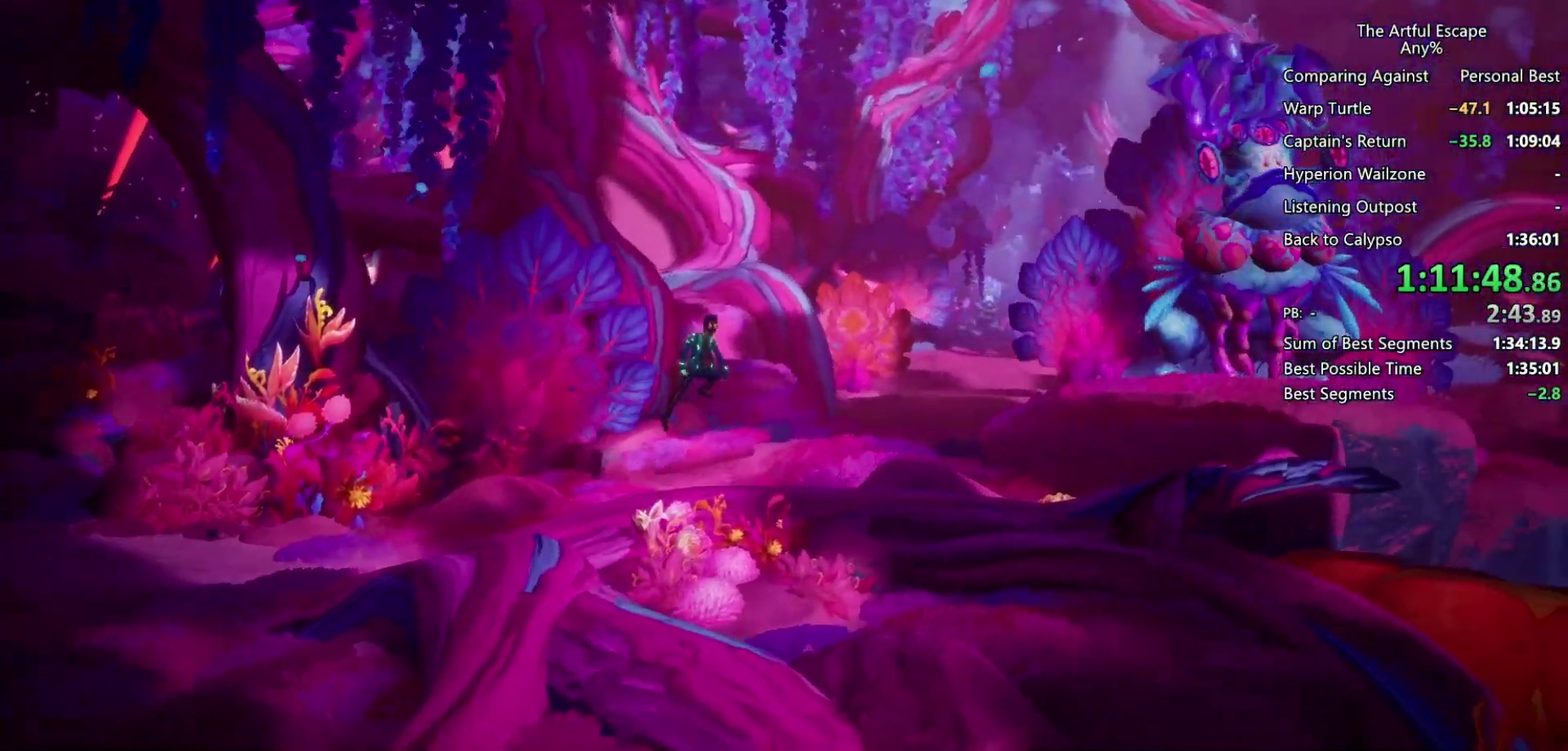
{"buttons": ["CIRCLE"], "left_stick": "right", "right_stick": "center", "events": [[33, "CIRCLE", "down"]]}
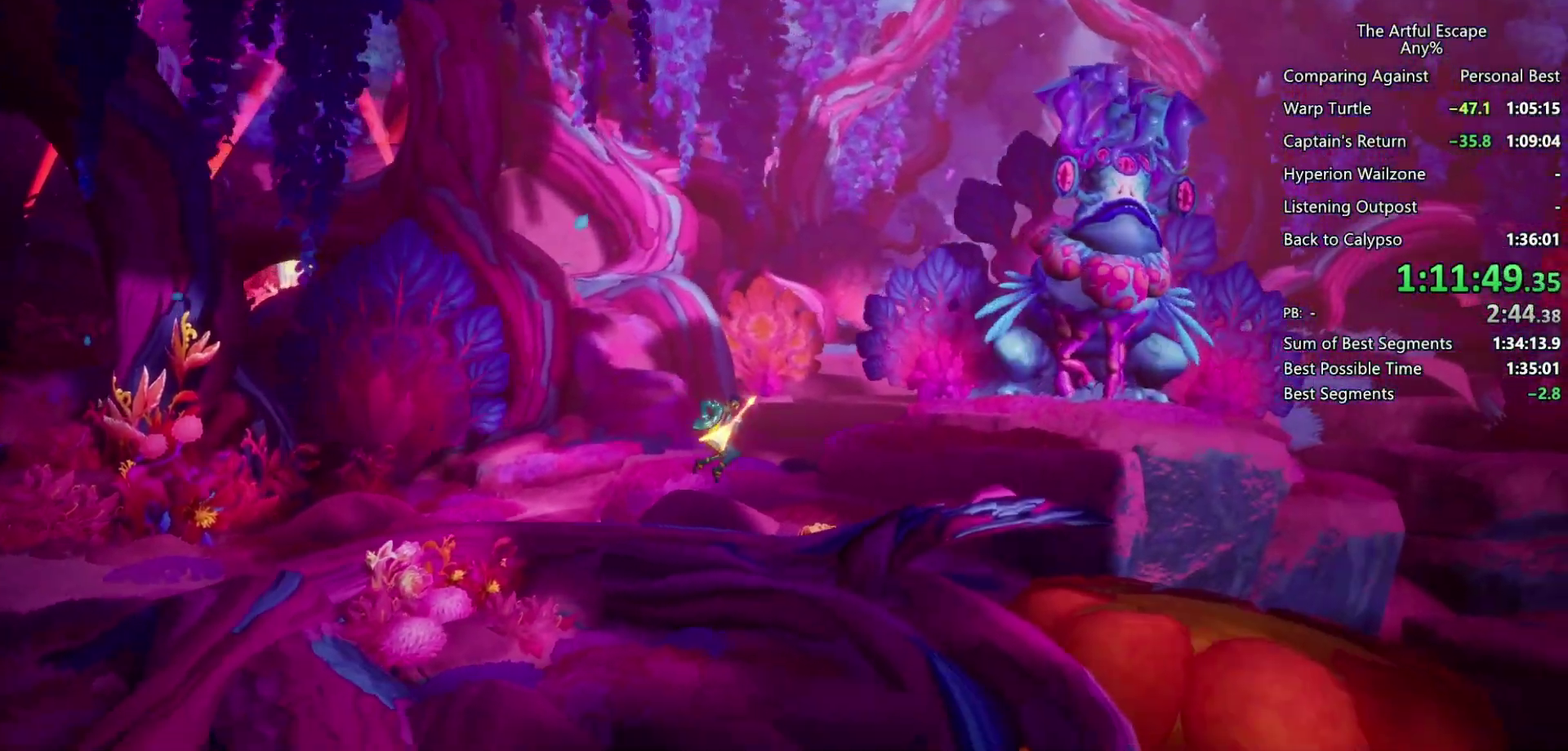
{"buttons": [], "left_stick": "right", "right_stick": "center", "events": [[333, "CIRCLE", "up"], [333, "CROSS", "down"], [433, "CROSS", "up"]]}
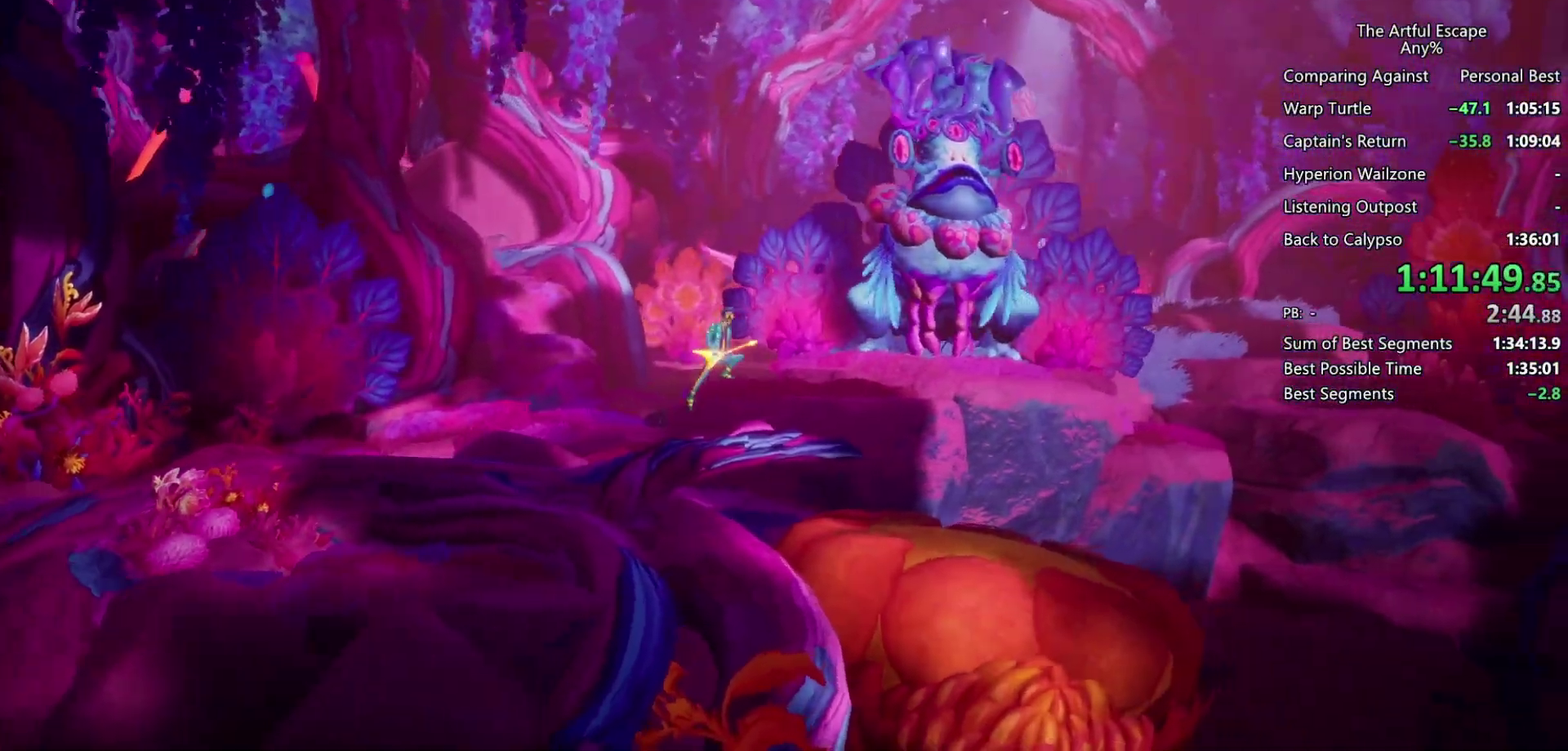
{"buttons": [], "left_stick": "right", "right_stick": "center", "events": []}
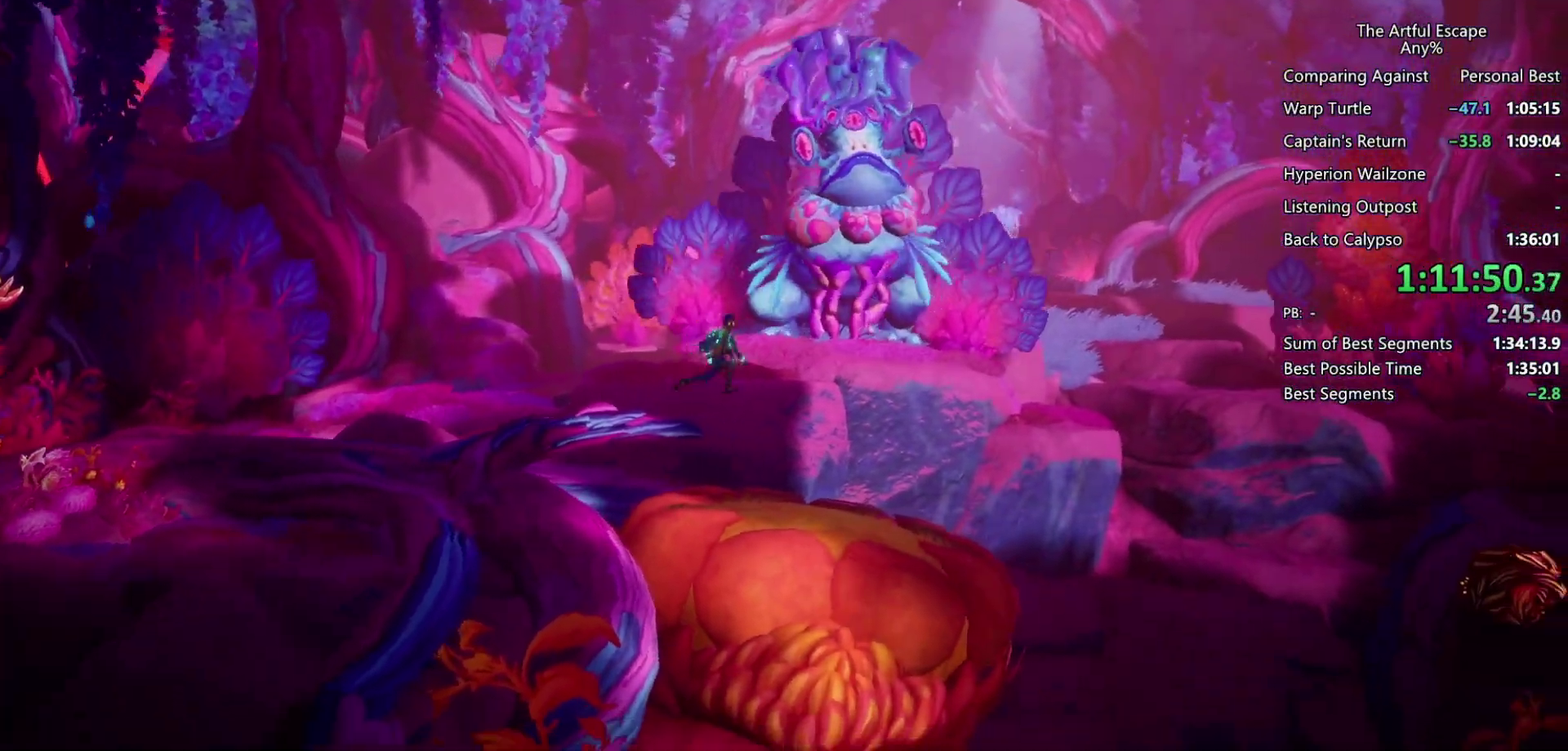
{"buttons": [], "left_stick": "right", "right_stick": "center", "events": []}
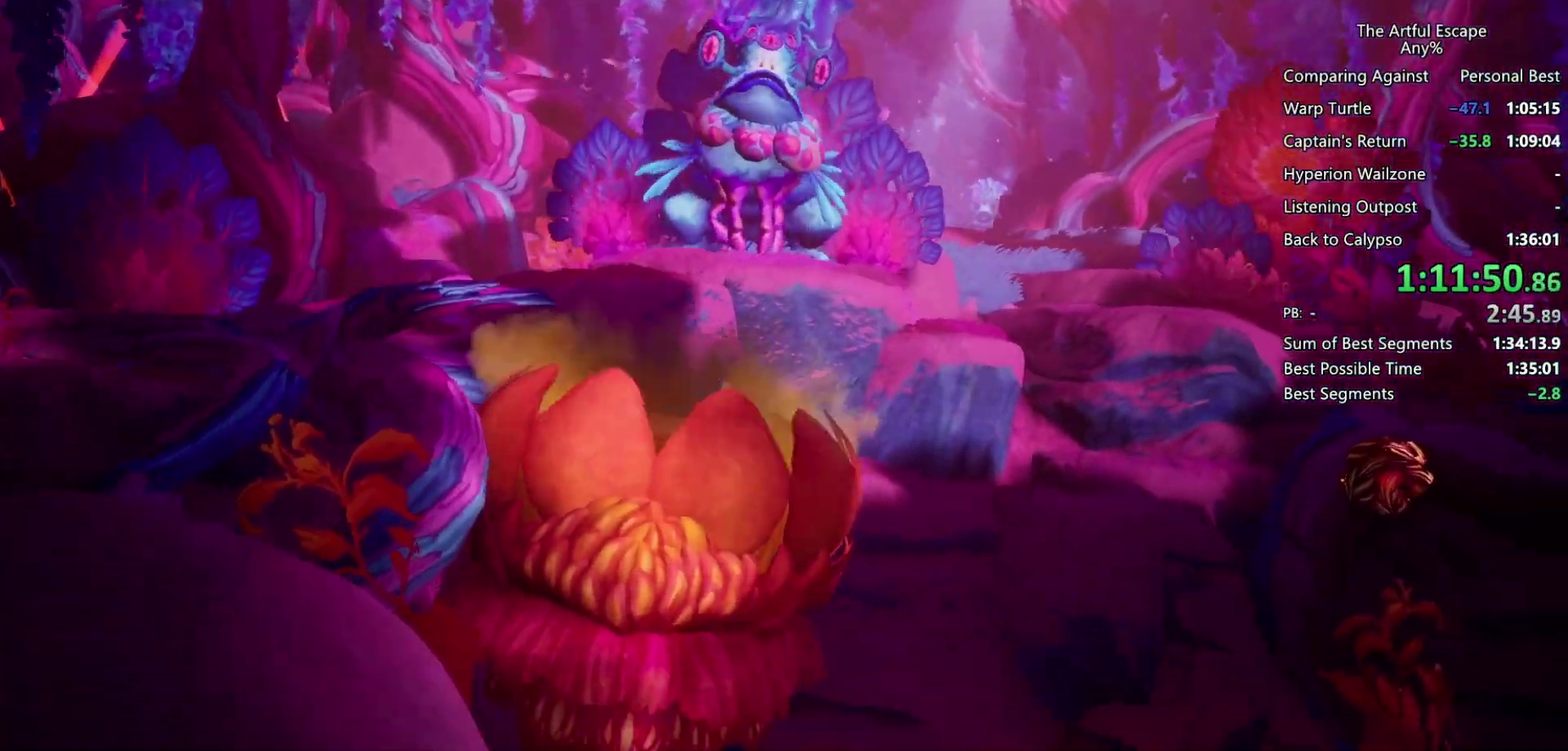
{"buttons": ["SQUARE"], "left_stick": "center", "right_stick": "center", "events": [[67, "SQUARE", "down"], [267, "left_stick", "center"]]}
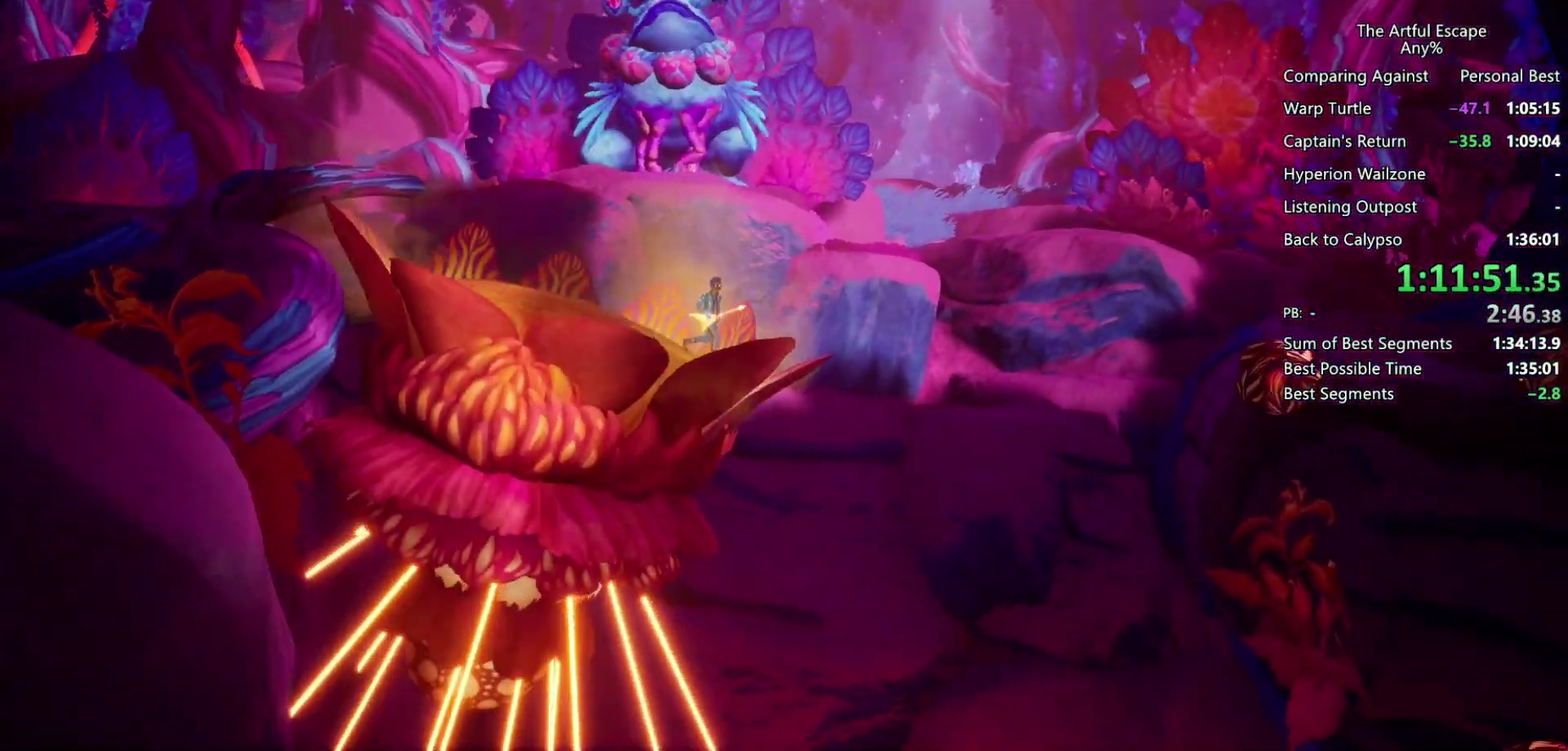
{"buttons": ["SQUARE"], "left_stick": "center", "right_stick": "center", "events": []}
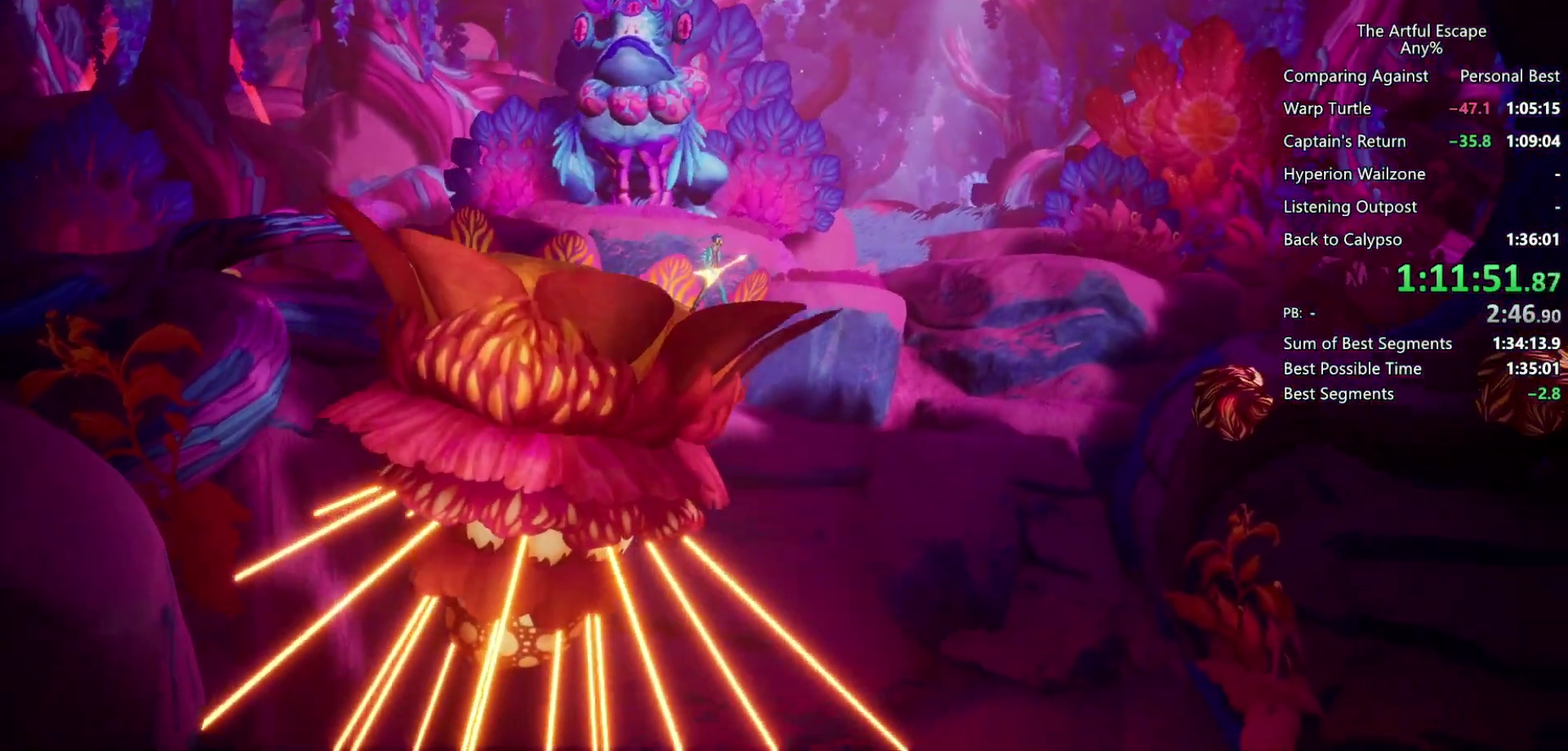
{"buttons": ["SQUARE"], "left_stick": "left", "right_stick": "center", "events": [[33, "left_stick", "up-left"], [100, "left_stick", "left"]]}
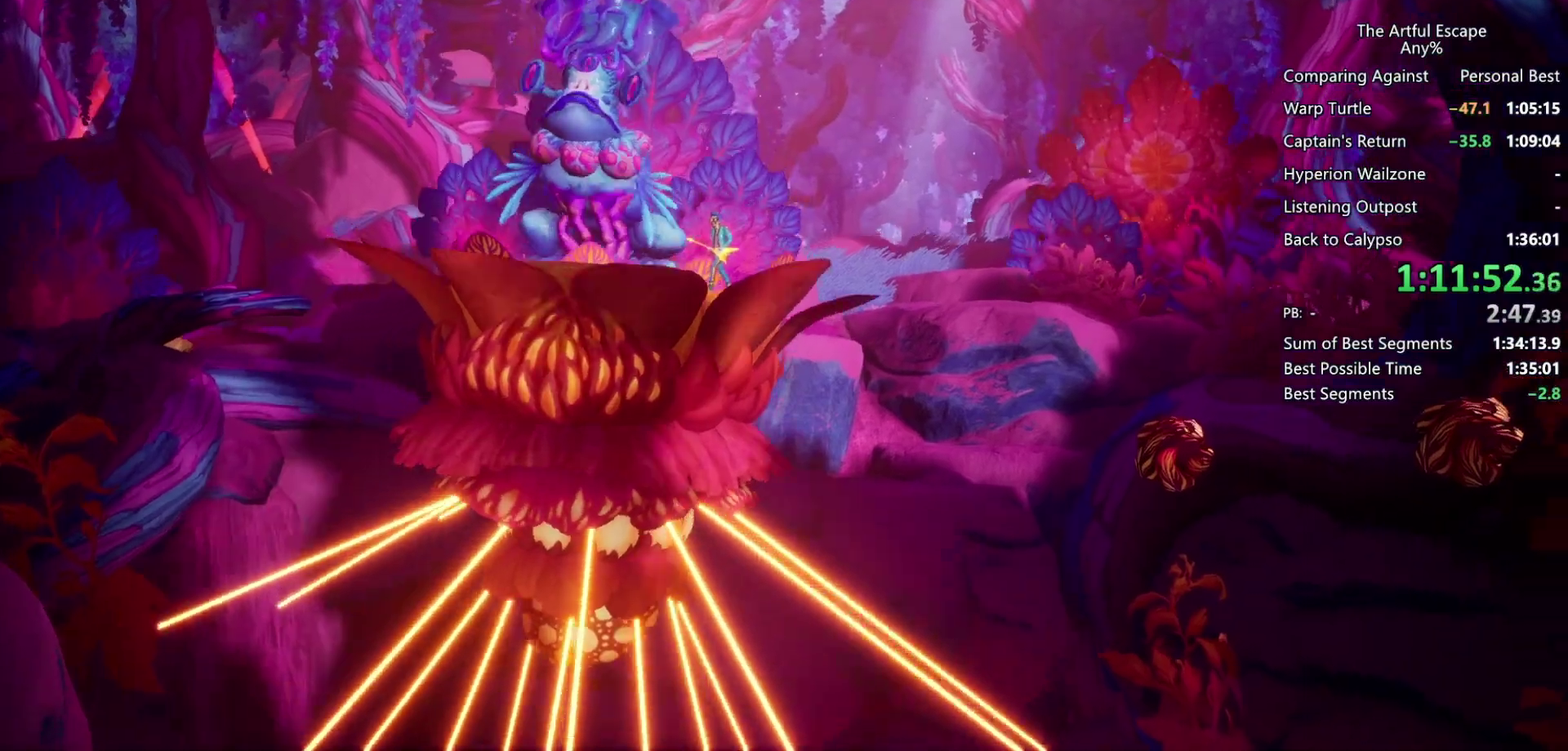
{"buttons": ["SQUARE"], "left_stick": "left", "right_stick": "center", "events": []}
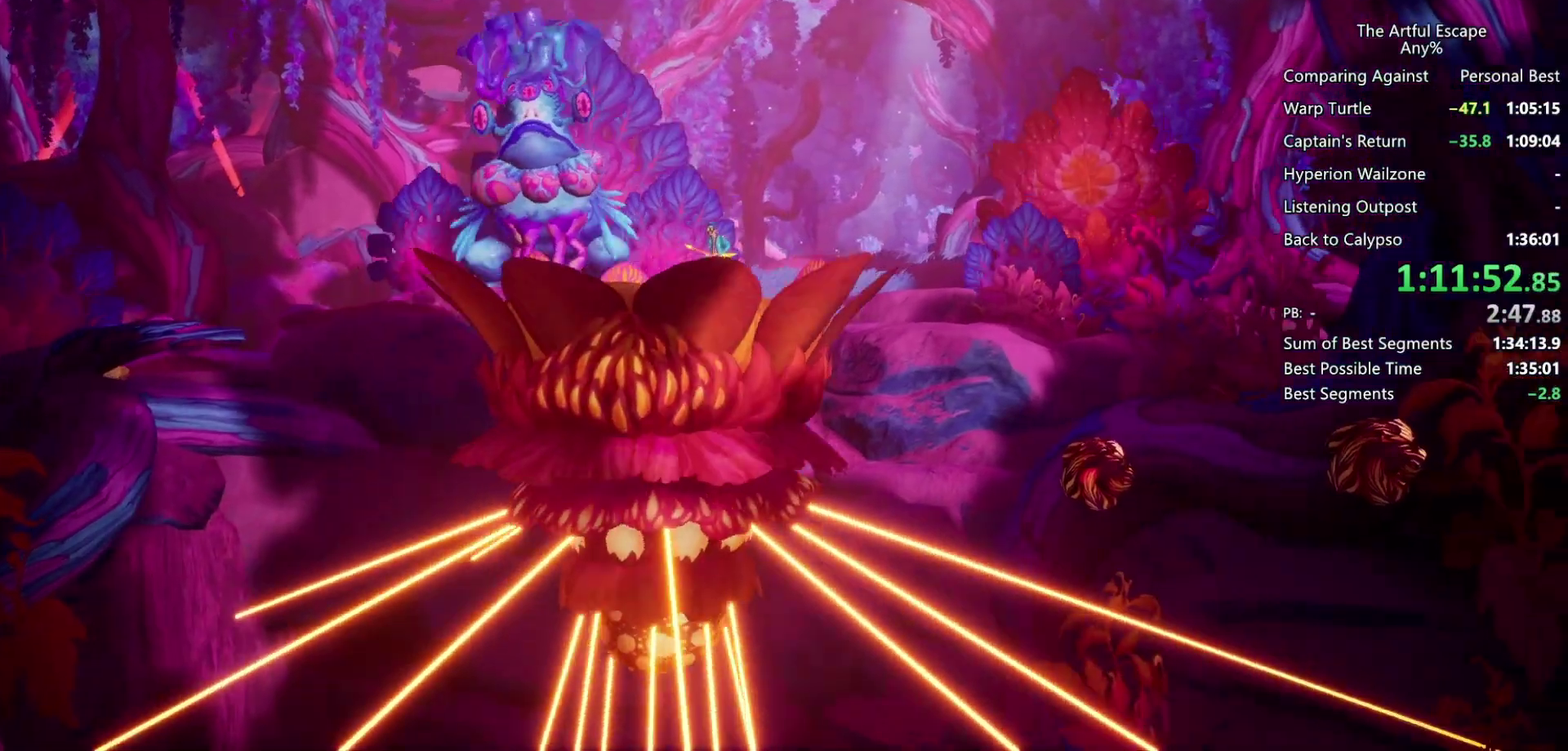
{"buttons": ["SQUARE"], "left_stick": "center", "right_stick": "center", "events": [[233, "left_stick", "center"]]}
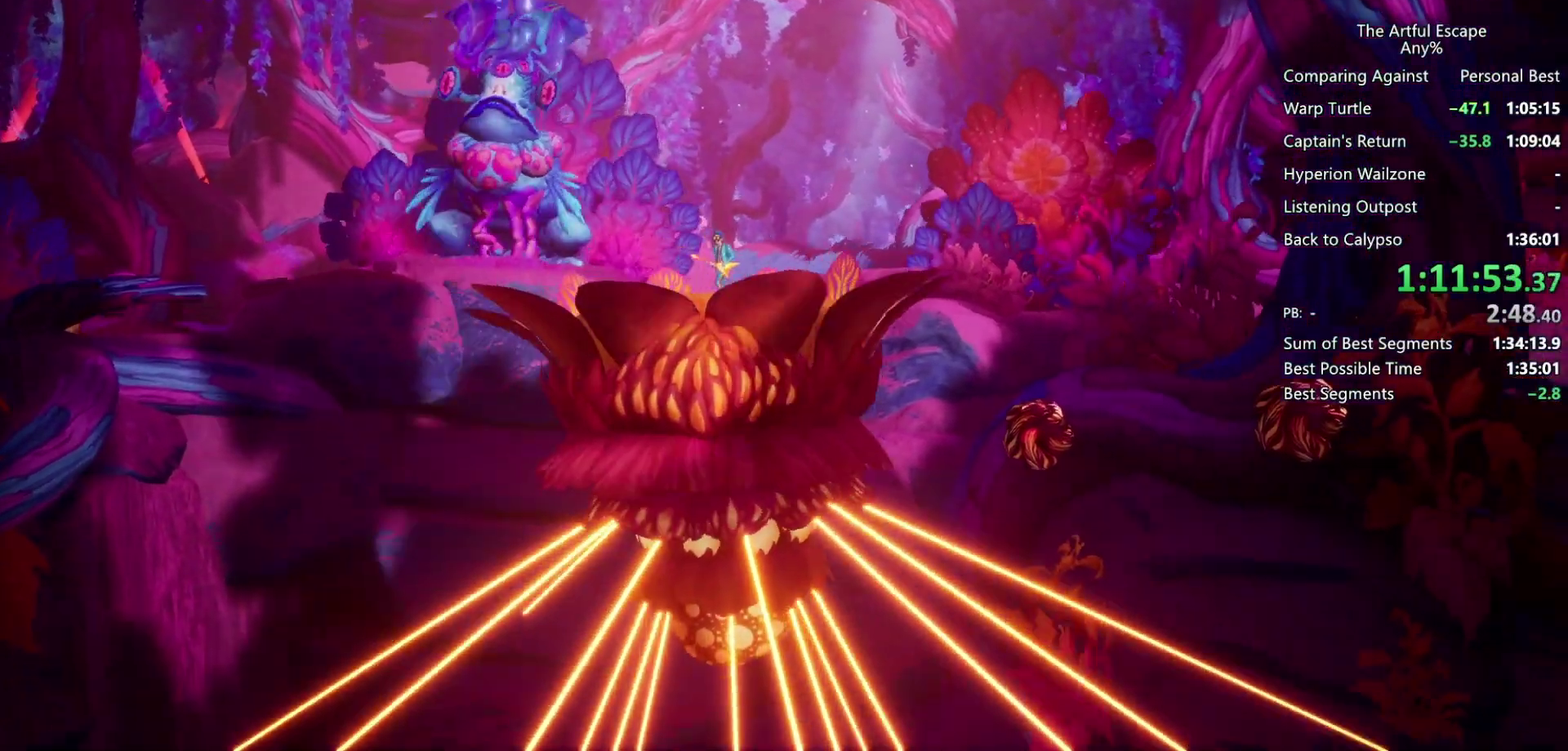
{"buttons": ["SQUARE"], "left_stick": "center", "right_stick": "center", "events": [[333, "left_stick", "right"], [467, "left_stick", "center"]]}
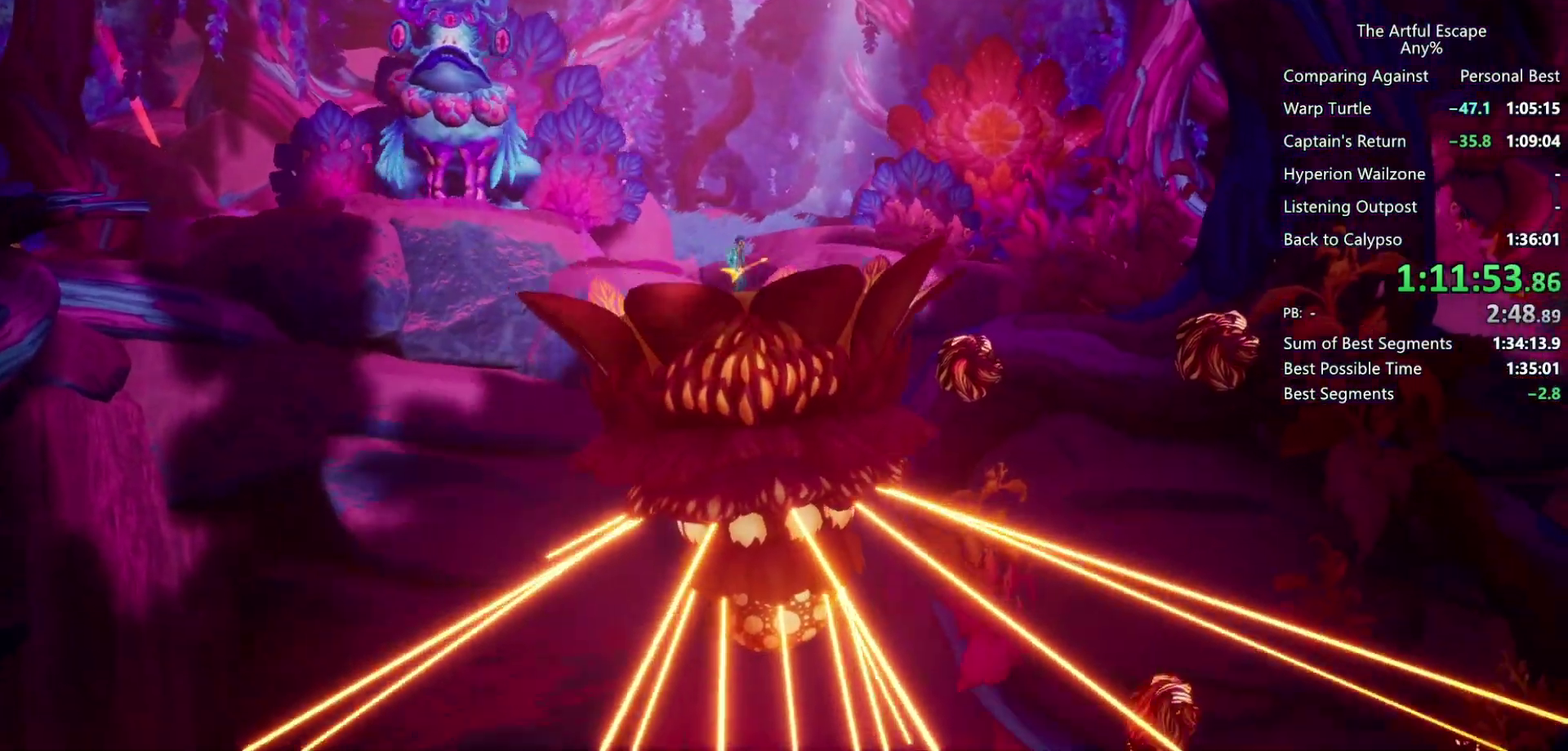
{"buttons": ["SQUARE"], "left_stick": "center", "right_stick": "center", "events": []}
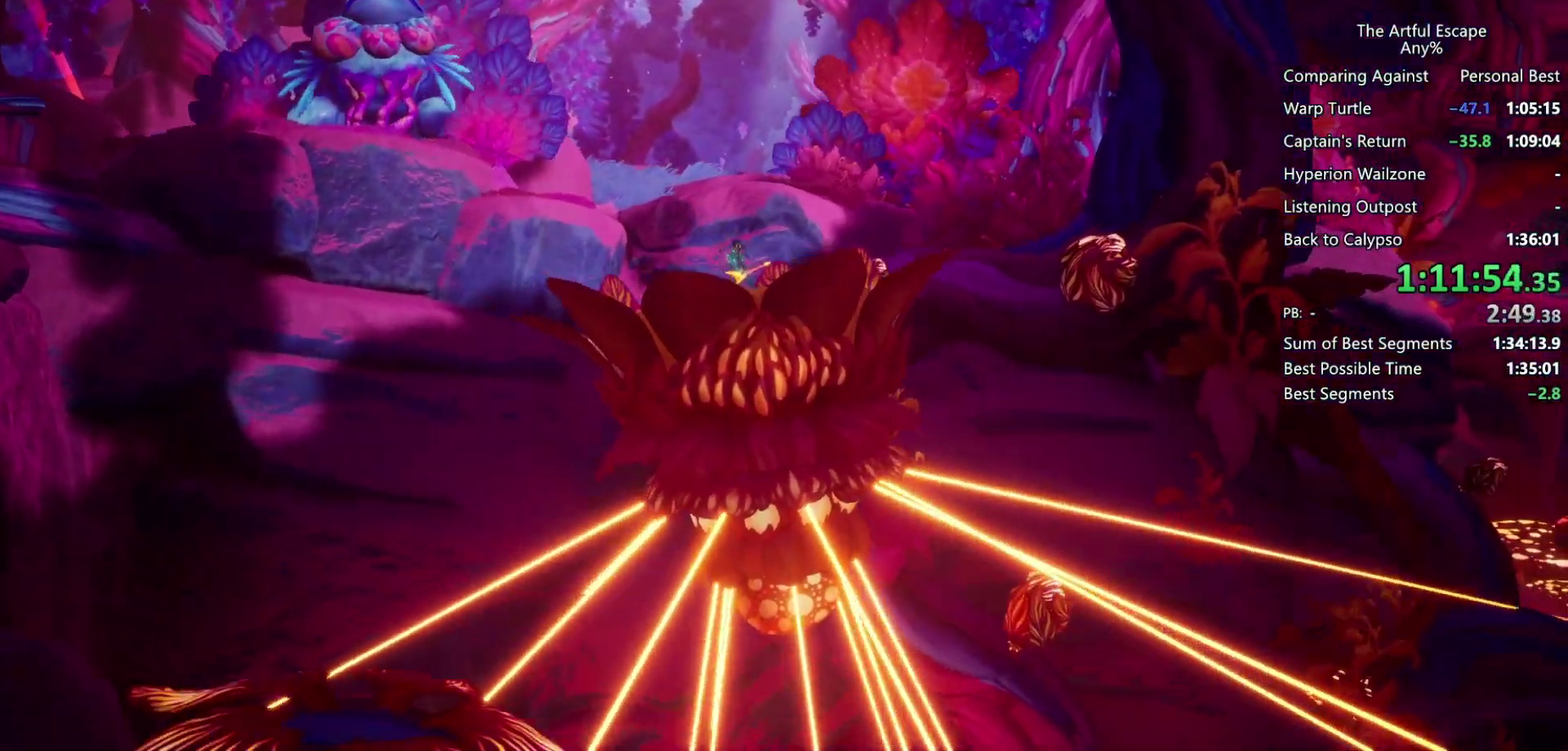
{"buttons": ["SQUARE"], "left_stick": "center", "right_stick": "center", "events": []}
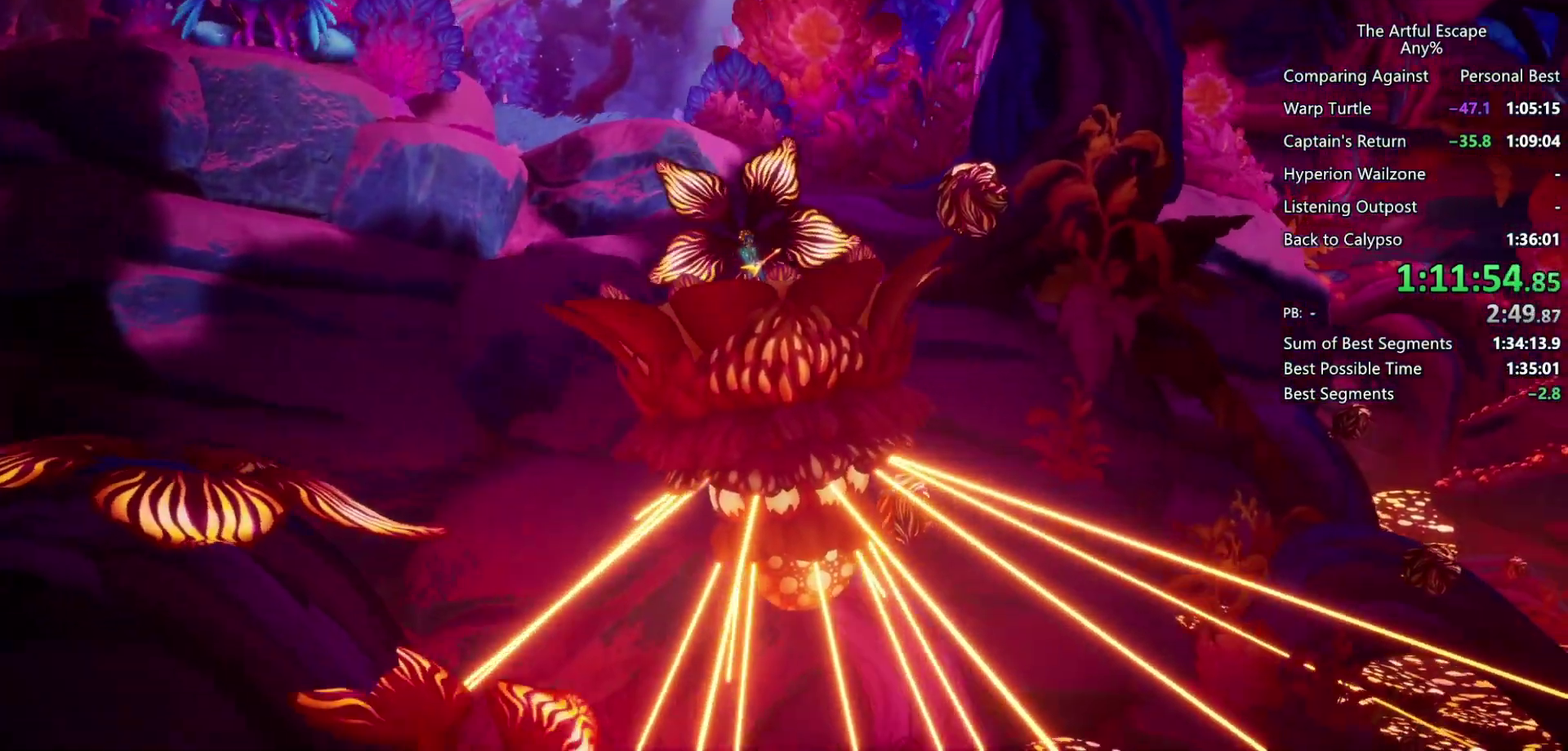
{"buttons": ["SQUARE"], "left_stick": "center", "right_stick": "center", "events": []}
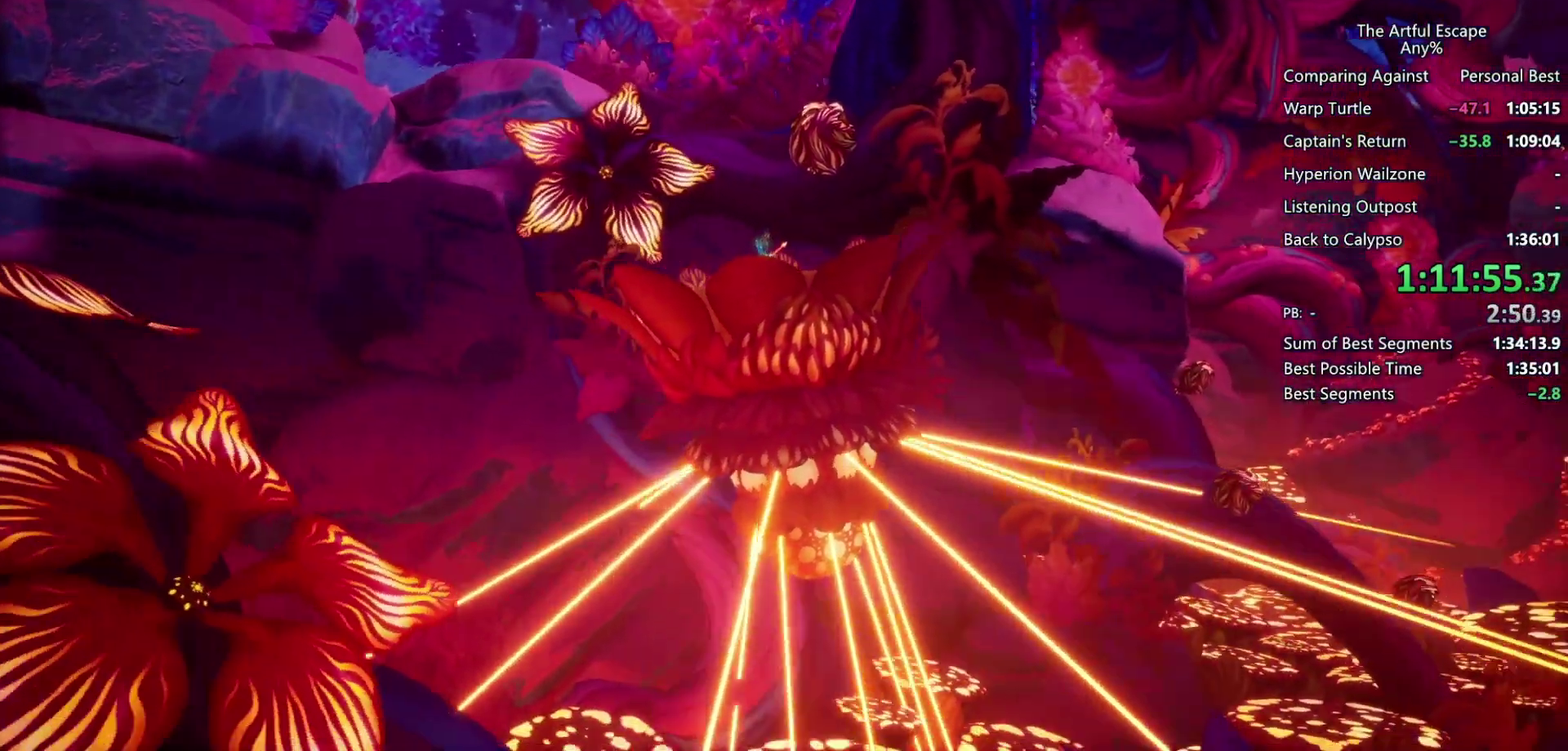
{"buttons": ["SQUARE"], "left_stick": "center", "right_stick": "center", "events": []}
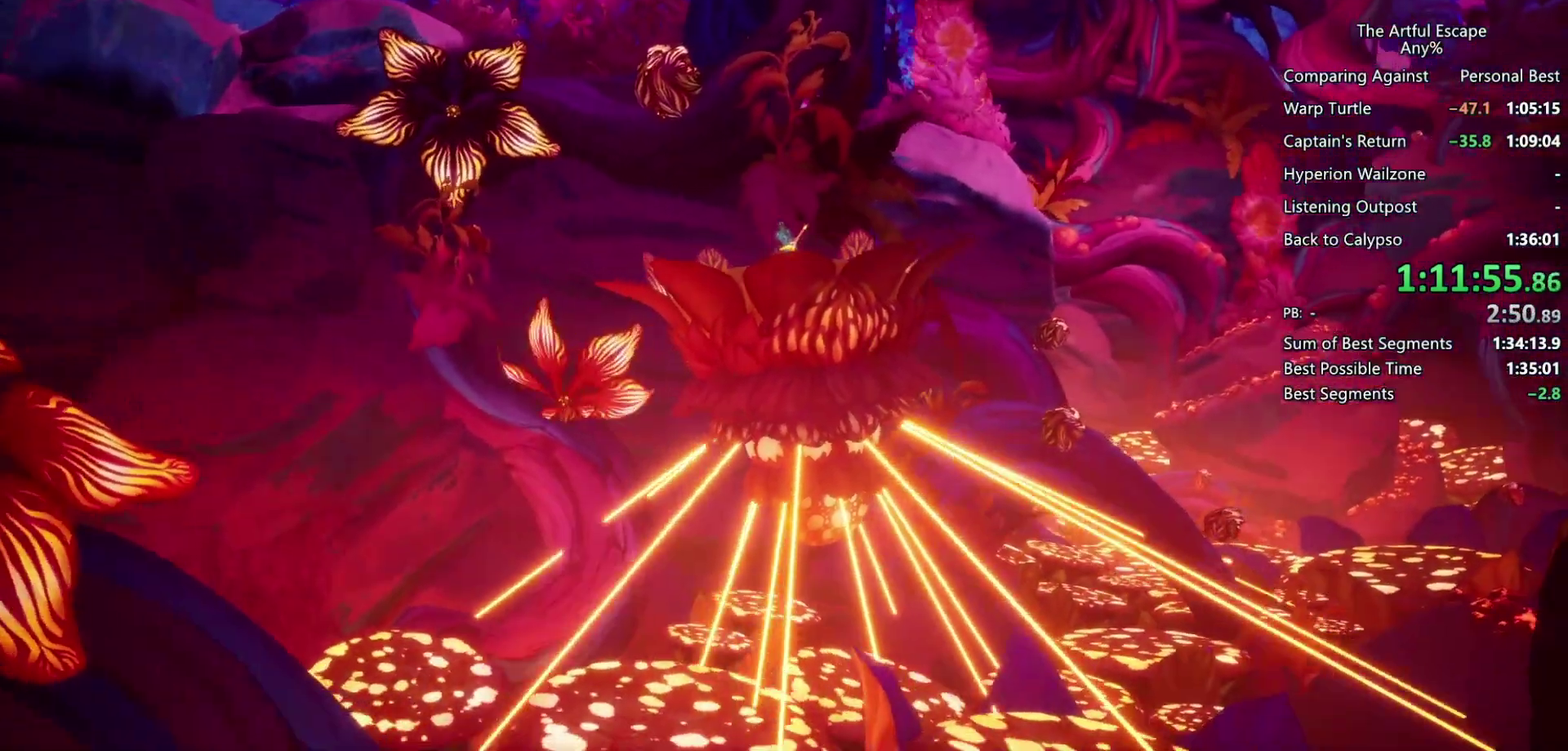
{"buttons": ["SQUARE"], "left_stick": "center", "right_stick": "center", "events": []}
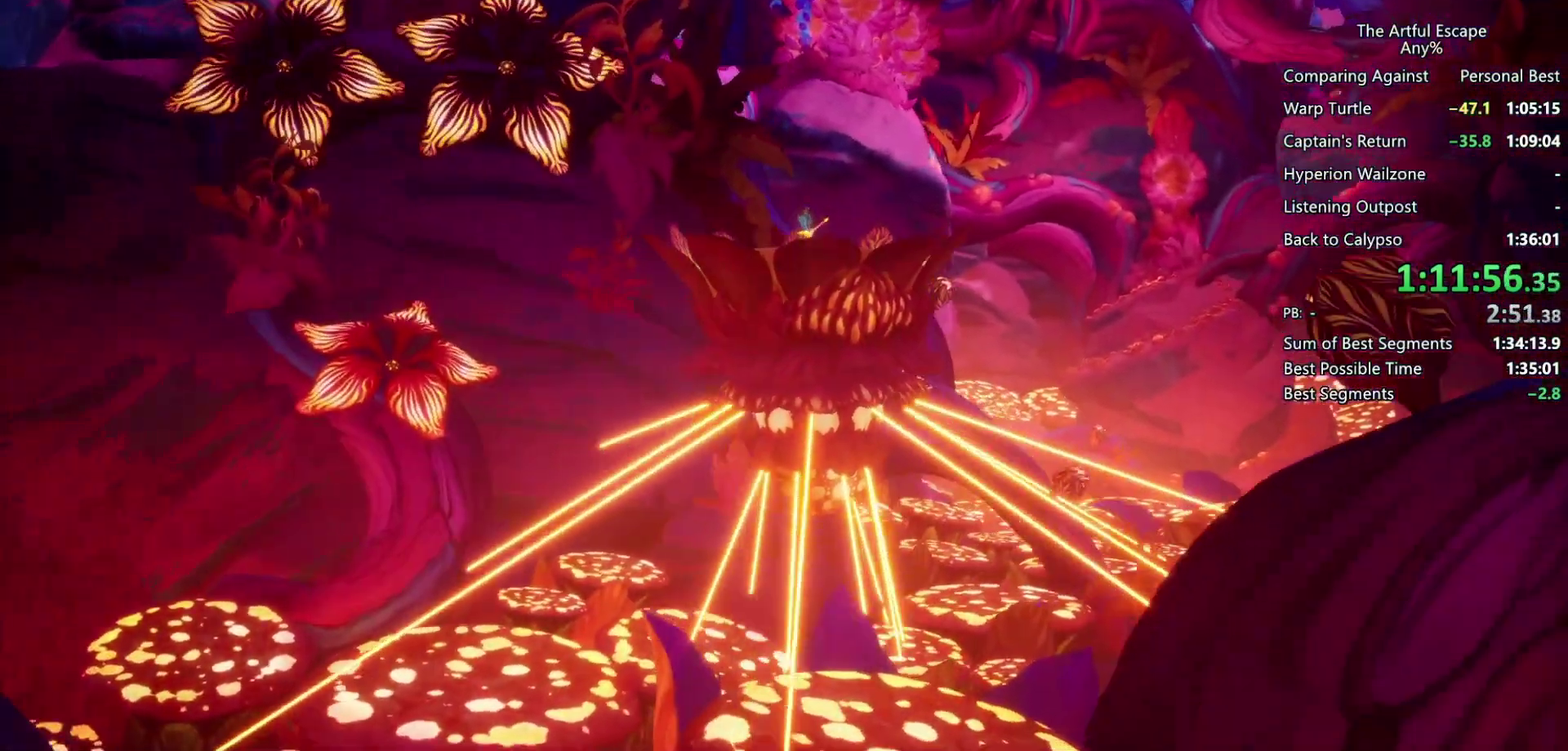
{"buttons": ["SQUARE"], "left_stick": "center", "right_stick": "center", "events": []}